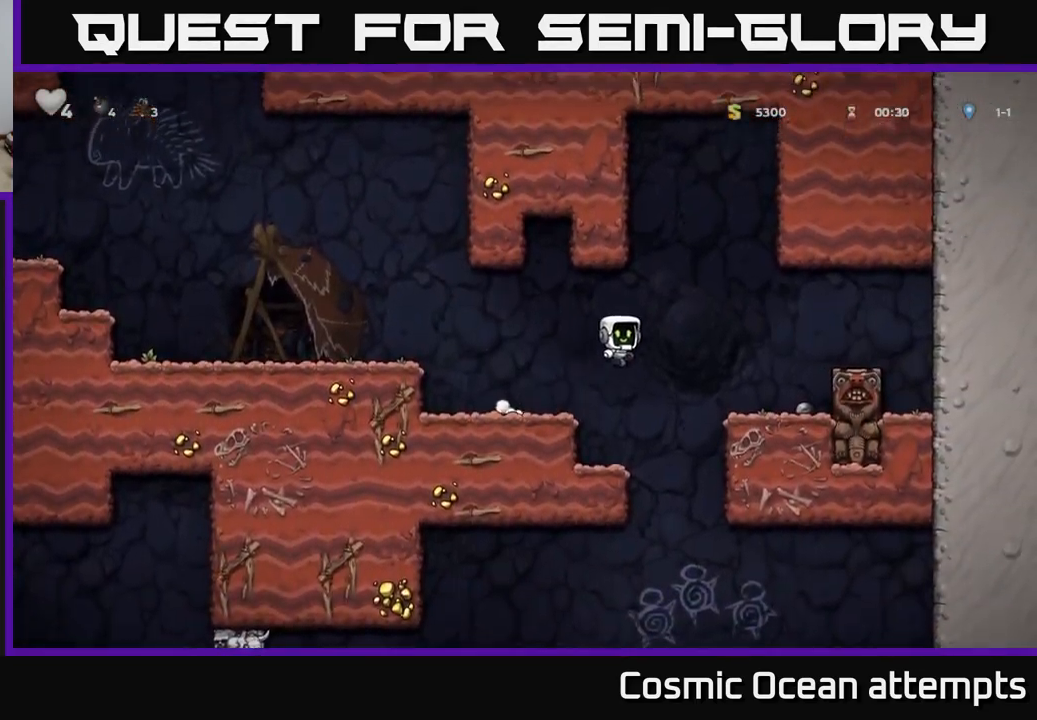
Gameplay with a controller (Xbox layout); each line is a JSON object with the inputs held at the frame after it. "events" lists button and stick changes between this image and that frame as [ms after this image, input, new state], when the widget could be followed in between.
{"buttons": ["DPAD_LEFT"], "left_stick": "center", "right_stick": "center", "events": [[350, "DPAD_DOWN", "down"], [383, "DPAD_RIGHT", "up"], [400, "X", "down"], [417, "DPAD_LEFT", "down"], [467, "DPAD_DOWN", "up"], [467, "X", "up"]]}
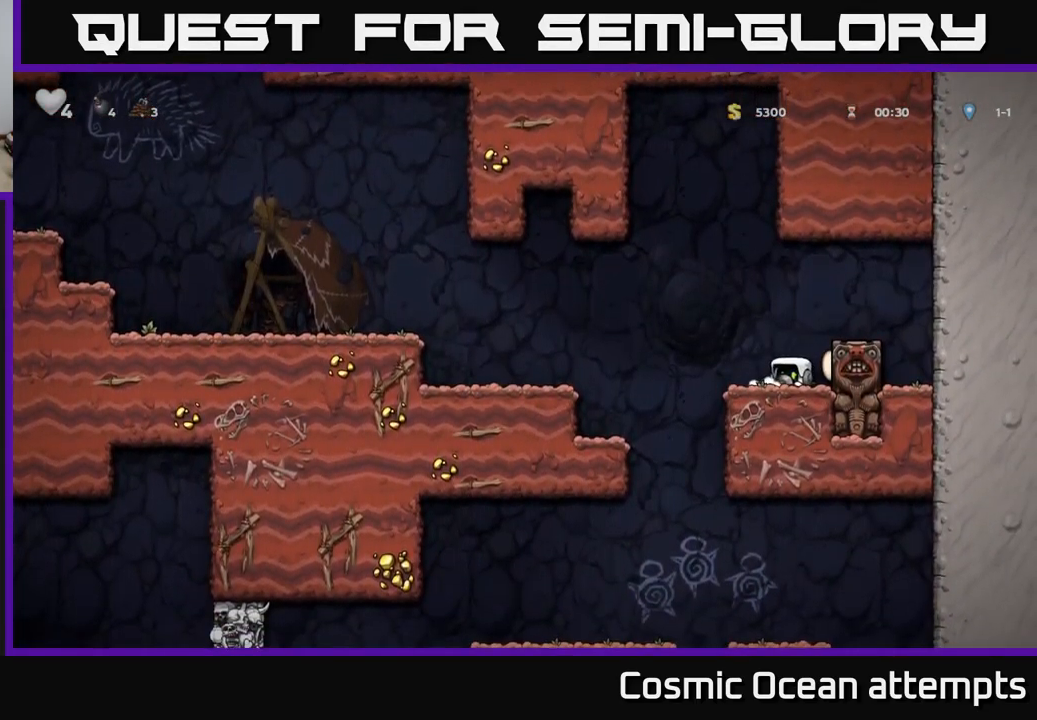
{"buttons": ["DPAD_LEFT"], "left_stick": "center", "right_stick": "center", "events": [[83, "A", "down"], [150, "A", "up"], [350, "DPAD_LEFT", "up"], [483, "DPAD_LEFT", "down"]]}
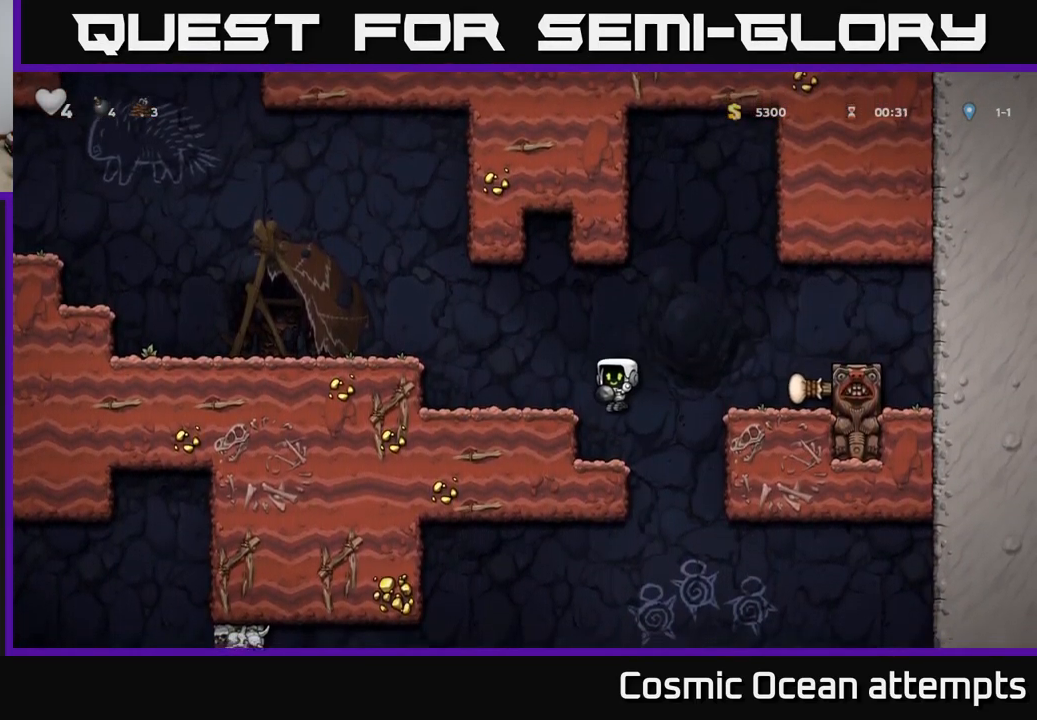
{"buttons": [], "left_stick": "center", "right_stick": "center", "events": [[83, "DPAD_LEFT", "up"], [117, "DPAD_RIGHT", "down"], [467, "DPAD_RIGHT", "up"]]}
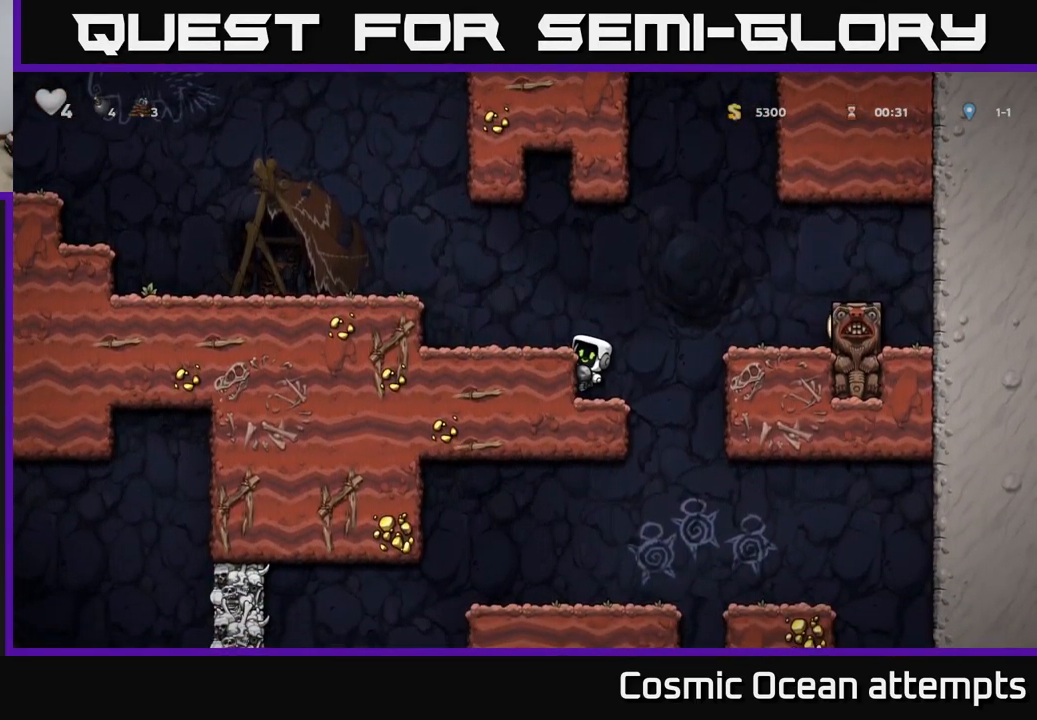
{"buttons": [], "left_stick": "center", "right_stick": "center", "events": [[50, "DPAD_DOWN", "down"], [83, "A", "down"], [150, "A", "up"], [200, "DPAD_RIGHT", "down"], [233, "DPAD_DOWN", "up"], [450, "DPAD_RIGHT", "up"]]}
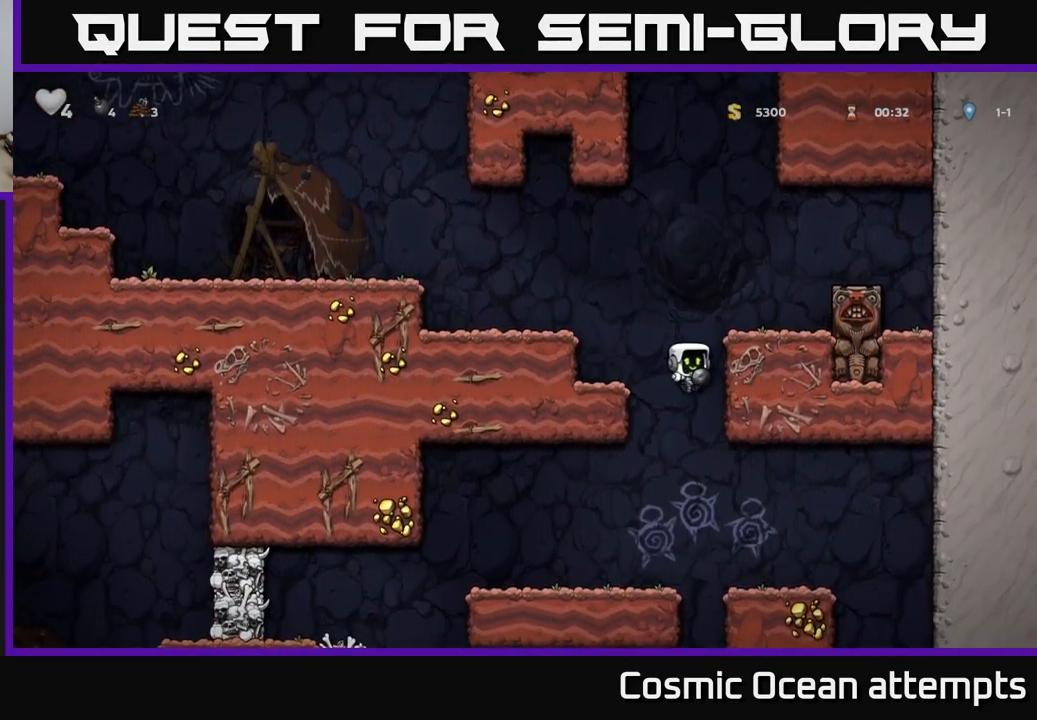
{"buttons": ["DPAD_LEFT"], "left_stick": "center", "right_stick": "center", "events": [[17, "DPAD_LEFT", "down"], [183, "DPAD_LEFT", "up"], [333, "DPAD_LEFT", "down"]]}
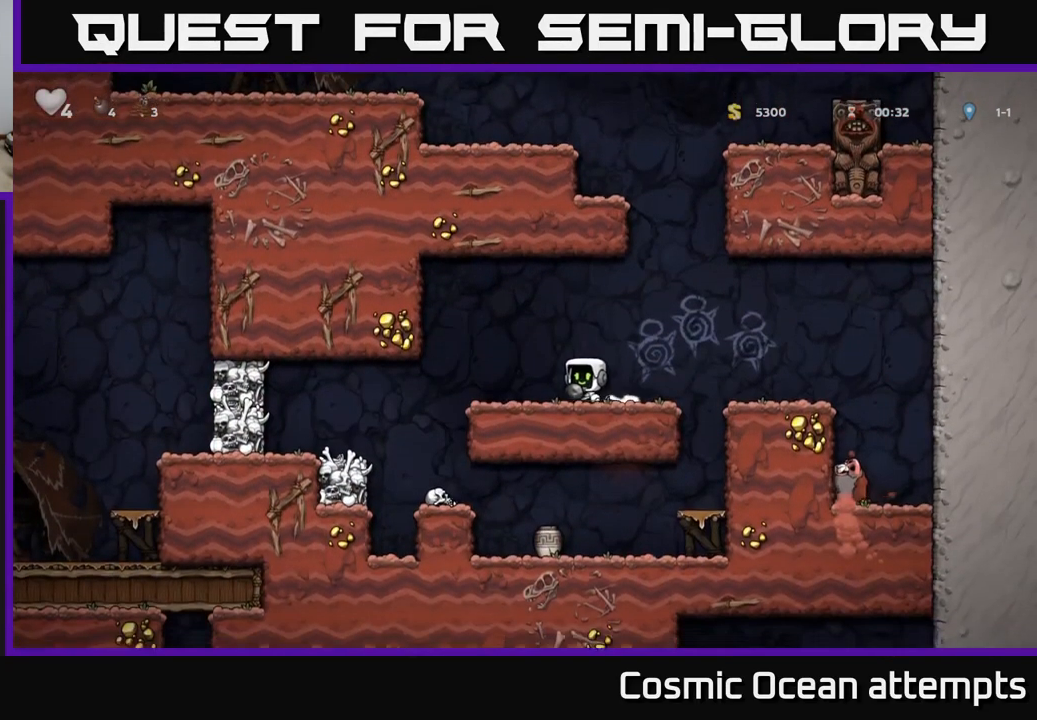
{"buttons": ["A", "DPAD_RIGHT"], "left_stick": "center", "right_stick": "center", "events": [[17, "DPAD_LEFT", "up"], [133, "DPAD_RIGHT", "down"], [383, "A", "down"]]}
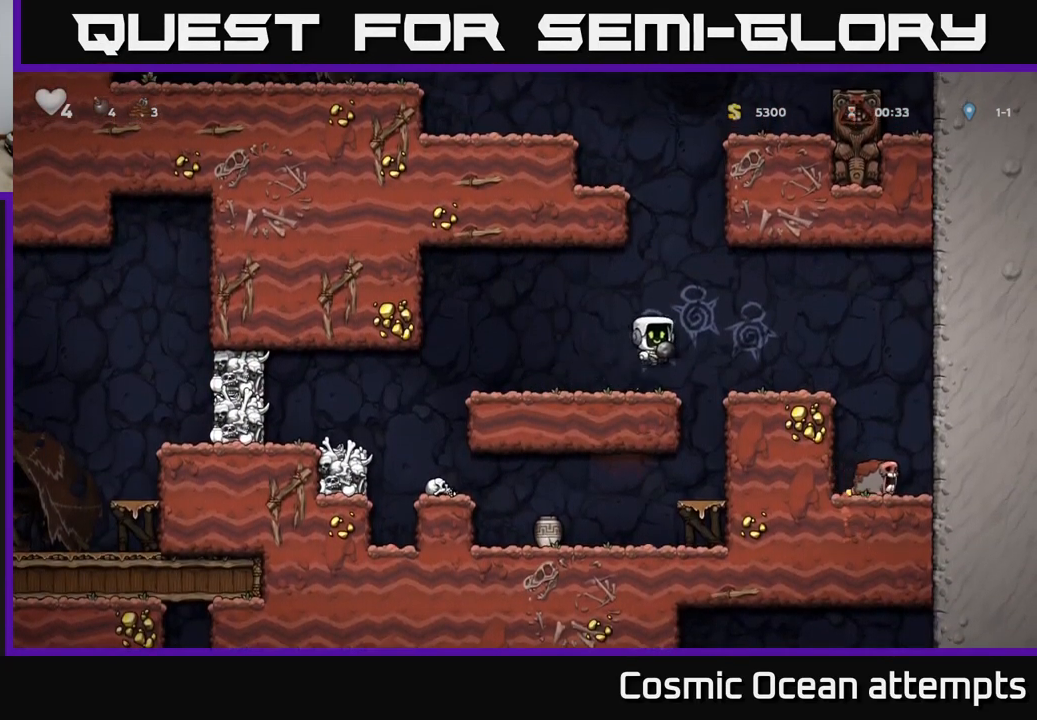
{"buttons": ["DPAD_RIGHT"], "left_stick": "center", "right_stick": "center", "events": [[33, "A", "up"], [100, "DPAD_DOWN", "down"], [134, "DPAD_RIGHT", "up"], [150, "X", "down"], [200, "DPAD_DOWN", "up"], [200, "X", "up"], [500, "DPAD_RIGHT", "down"]]}
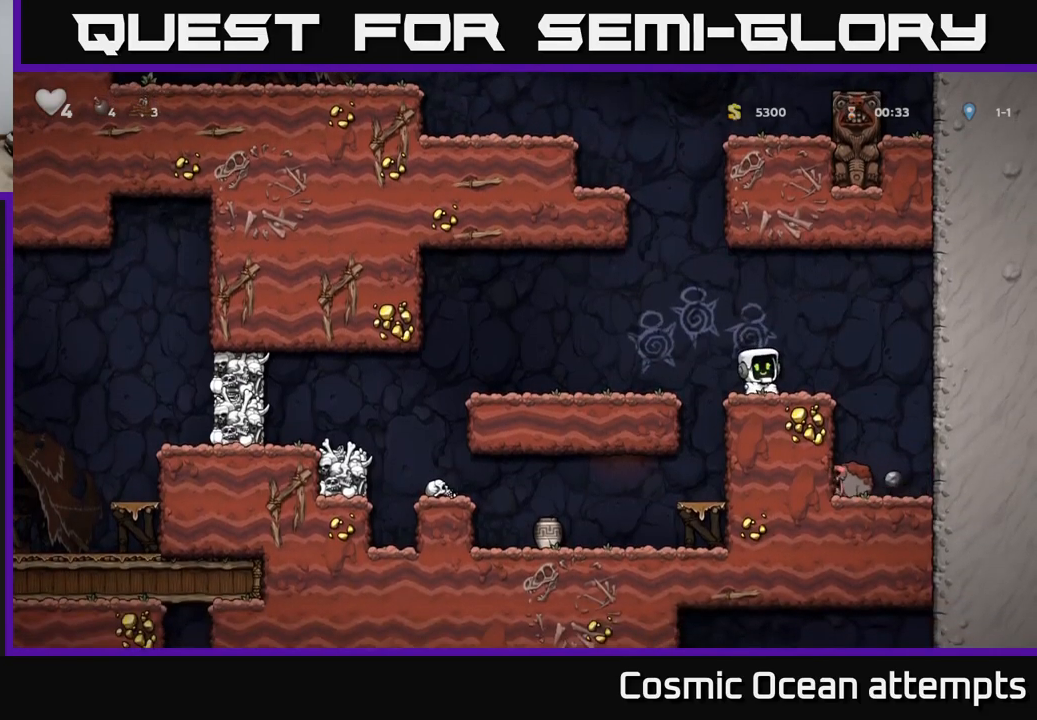
{"buttons": [], "left_stick": "center", "right_stick": "center", "events": [[284, "DPAD_RIGHT", "up"]]}
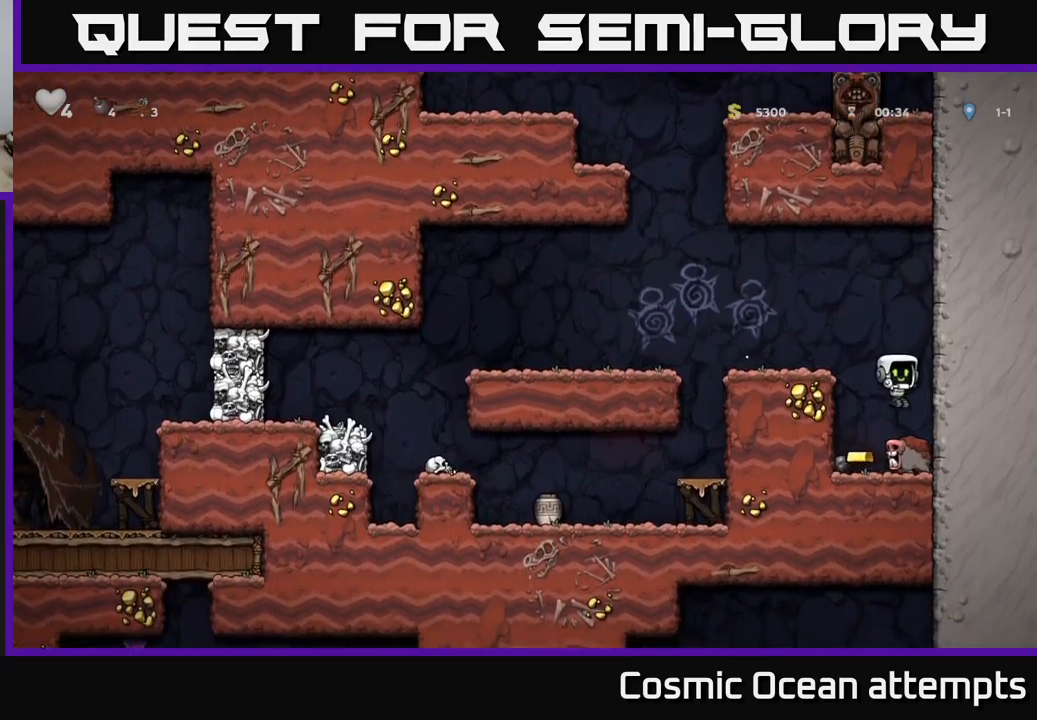
{"buttons": [], "left_stick": "center", "right_stick": "center", "events": []}
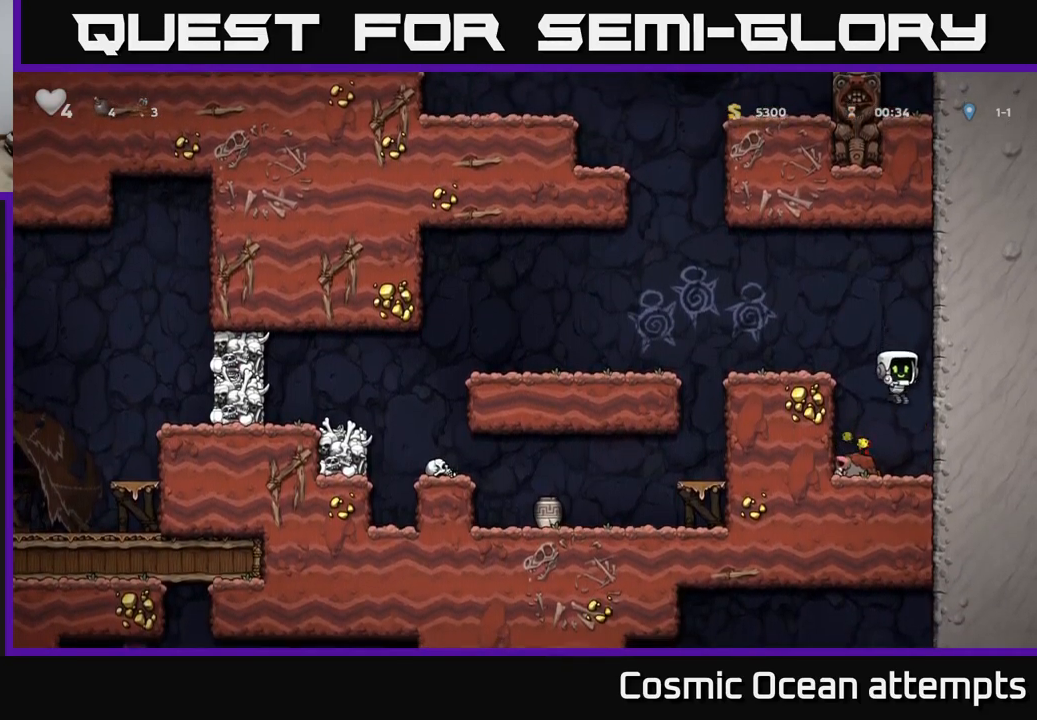
{"buttons": ["DPAD_DOWN"], "left_stick": "center", "right_stick": "center", "events": [[84, "DPAD_LEFT", "down"], [300, "DPAD_DOWN", "down"], [317, "DPAD_LEFT", "up"], [367, "X", "down"], [467, "X", "up"]]}
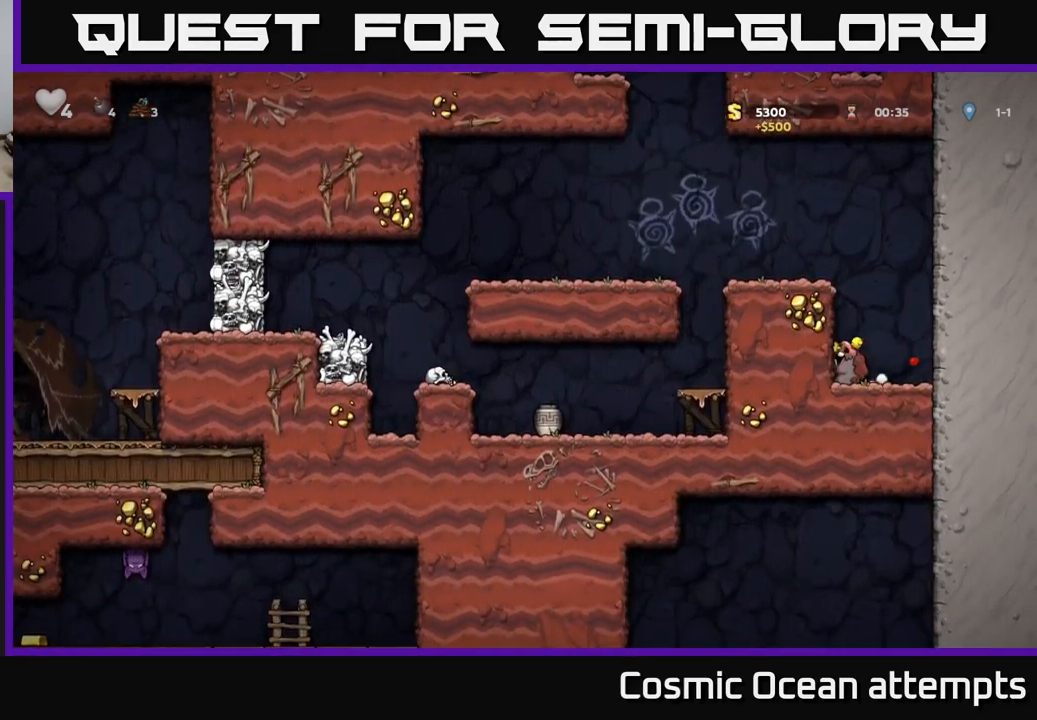
{"buttons": ["A", "DPAD_LEFT"], "left_stick": "center", "right_stick": "center", "events": [[34, "A", "down"], [34, "DPAD_DOWN", "up"], [217, "A", "up"], [217, "DPAD_LEFT", "down"], [450, "A", "down"]]}
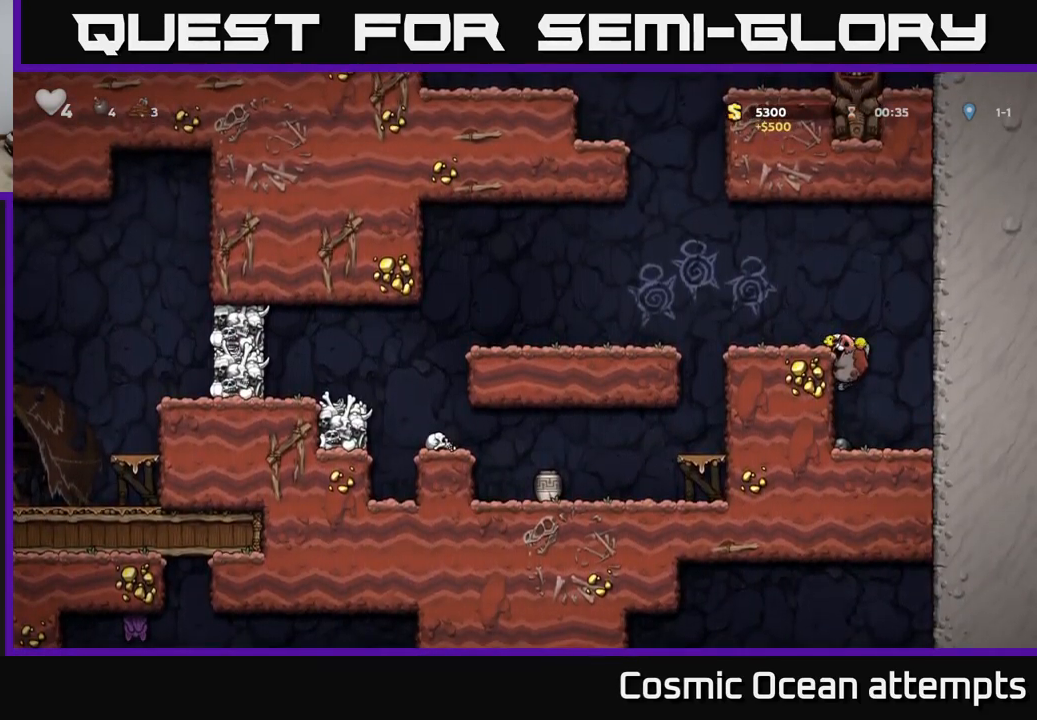
{"buttons": ["DPAD_RIGHT"], "left_stick": "center", "right_stick": "center", "events": [[100, "A", "up"], [134, "DPAD_LEFT", "up"], [217, "X", "down"], [250, "DPAD_RIGHT", "down"], [300, "X", "up"]]}
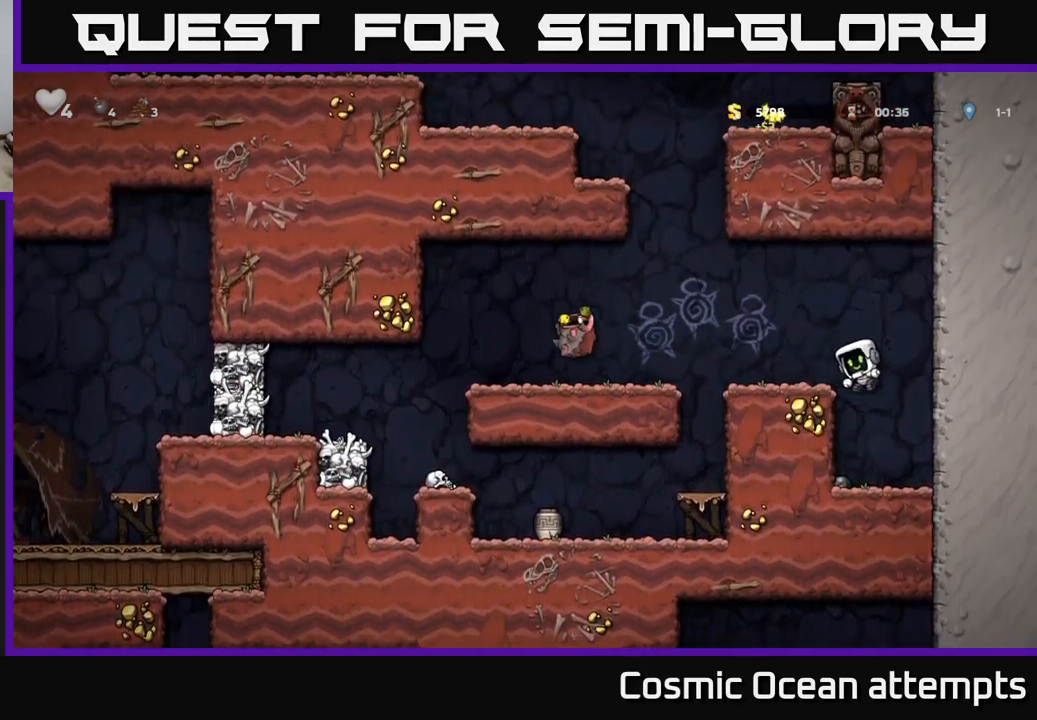
{"buttons": ["X", "DPAD_DOWN"], "left_stick": "center", "right_stick": "center", "events": [[50, "DPAD_RIGHT", "up"], [100, "DPAD_LEFT", "down"], [367, "DPAD_DOWN", "down"], [384, "DPAD_LEFT", "up"], [434, "X", "down"]]}
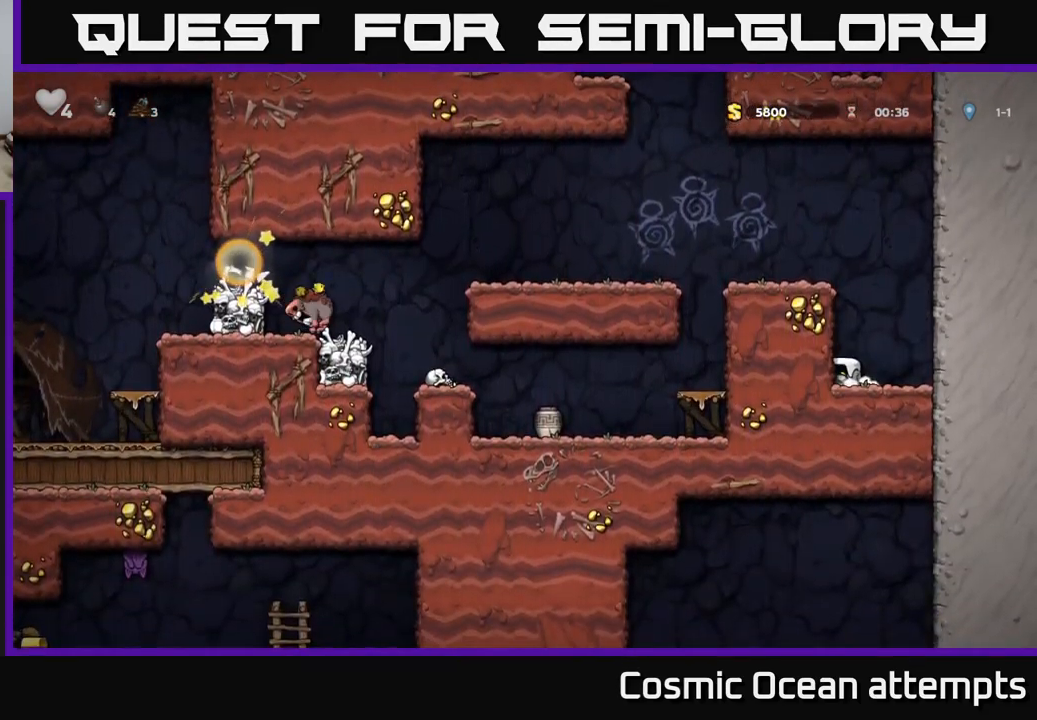
{"buttons": ["A", "DPAD_LEFT"], "left_stick": "center", "right_stick": "center", "events": [[34, "X", "up"], [84, "DPAD_DOWN", "up"], [117, "A", "down"], [200, "DPAD_LEFT", "down"], [300, "A", "up"], [484, "A", "down"]]}
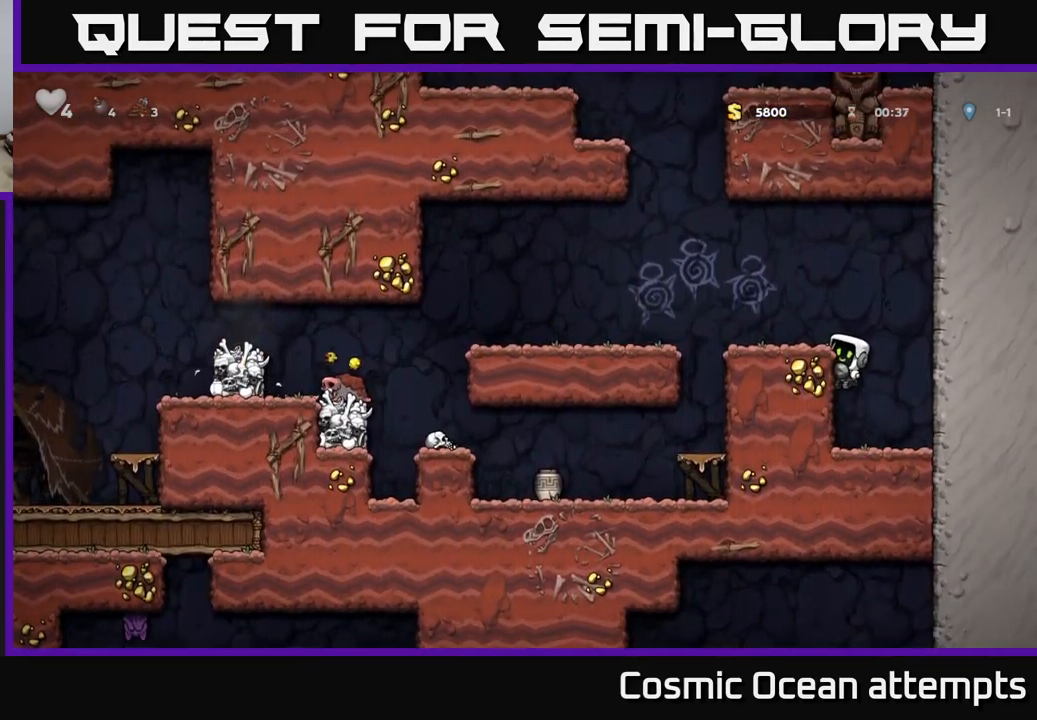
{"buttons": ["DPAD_LEFT"], "left_stick": "center", "right_stick": "center", "events": [[100, "A", "up"], [334, "A", "down"], [417, "A", "up"]]}
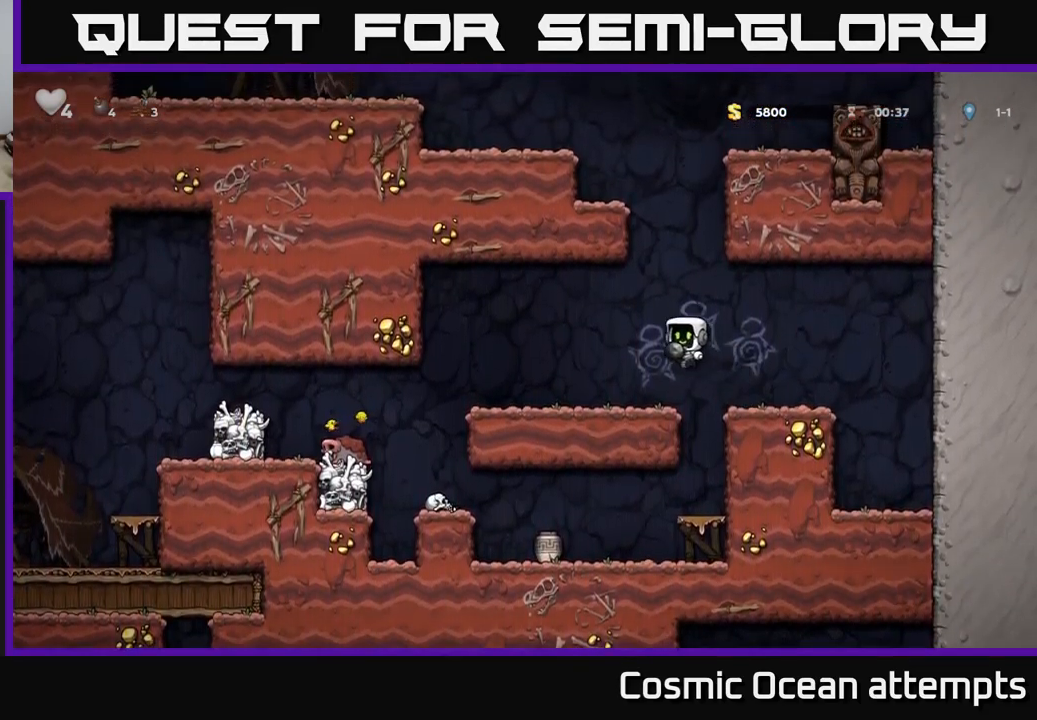
{"buttons": ["DPAD_LEFT"], "left_stick": "center", "right_stick": "center", "events": []}
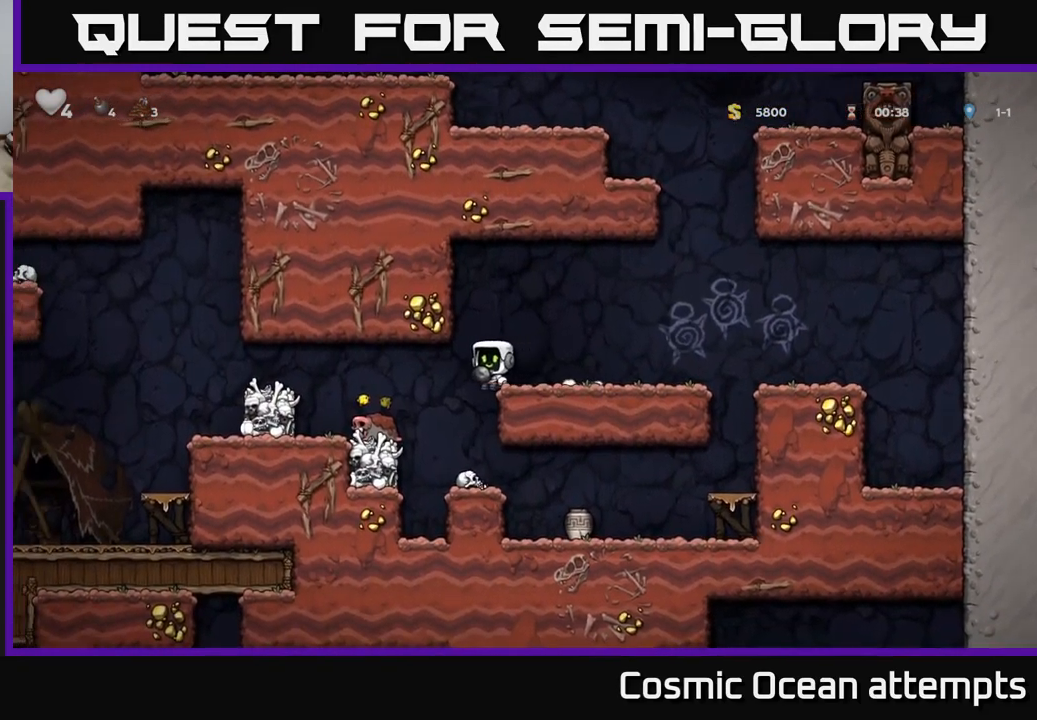
{"buttons": ["A", "DPAD_LEFT"], "left_stick": "center", "right_stick": "center", "events": [[366, "A", "down"]]}
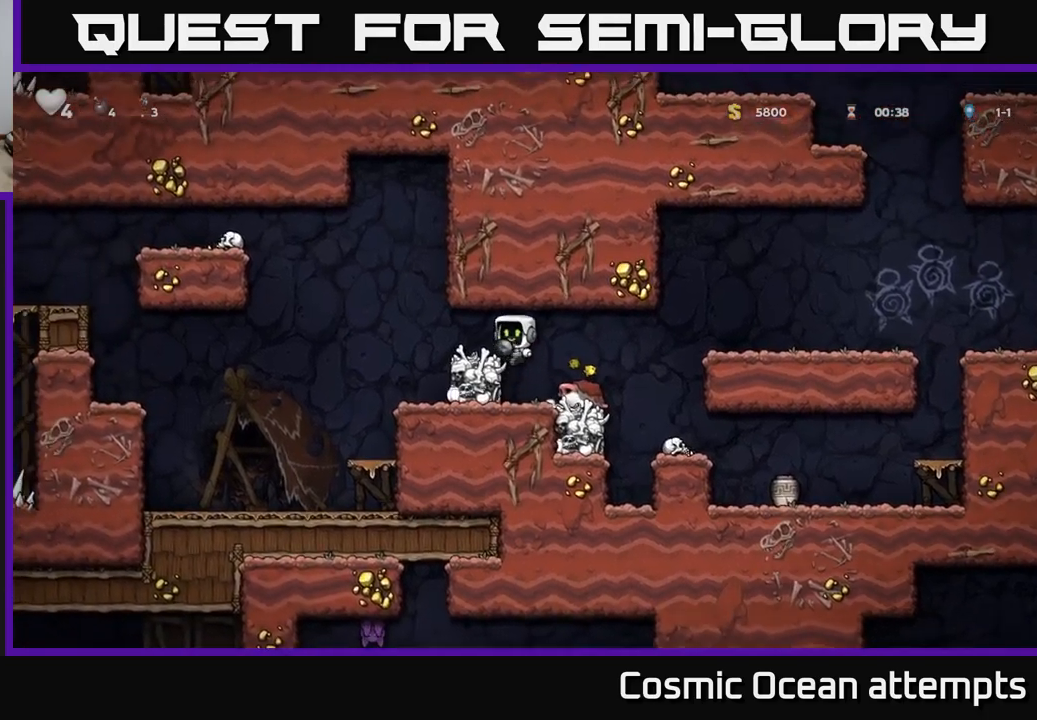
{"buttons": ["DPAD_LEFT"], "left_stick": "center", "right_stick": "center", "events": [[34, "A", "up"]]}
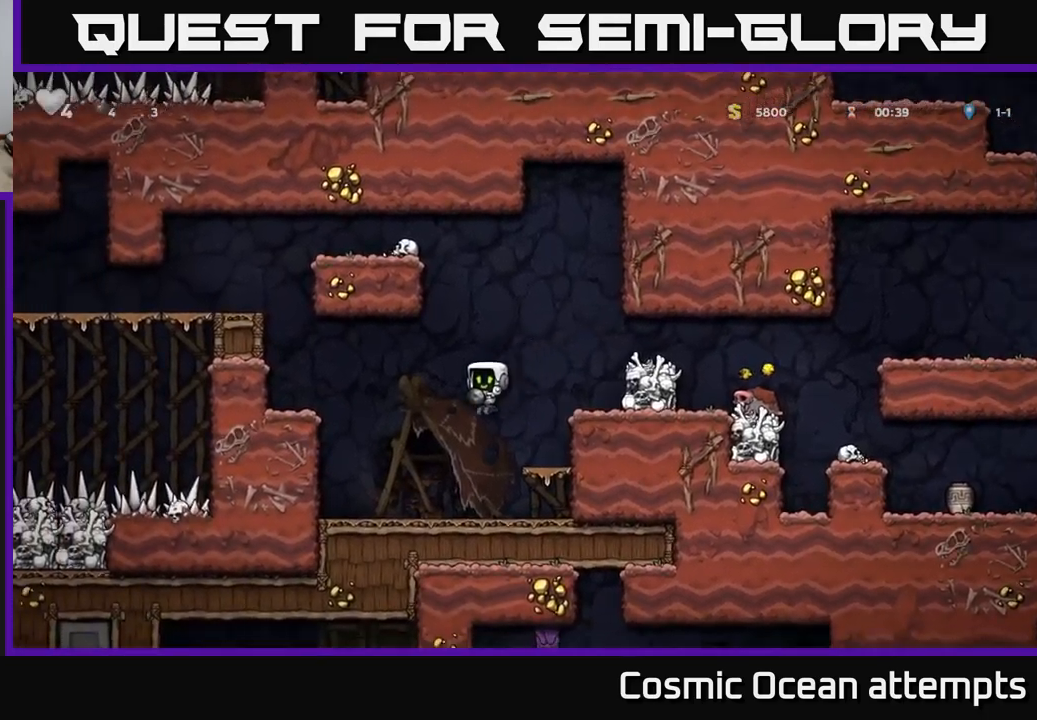
{"buttons": ["DPAD_LEFT"], "left_stick": "center", "right_stick": "center", "events": [[217, "A", "down"], [367, "A", "up"]]}
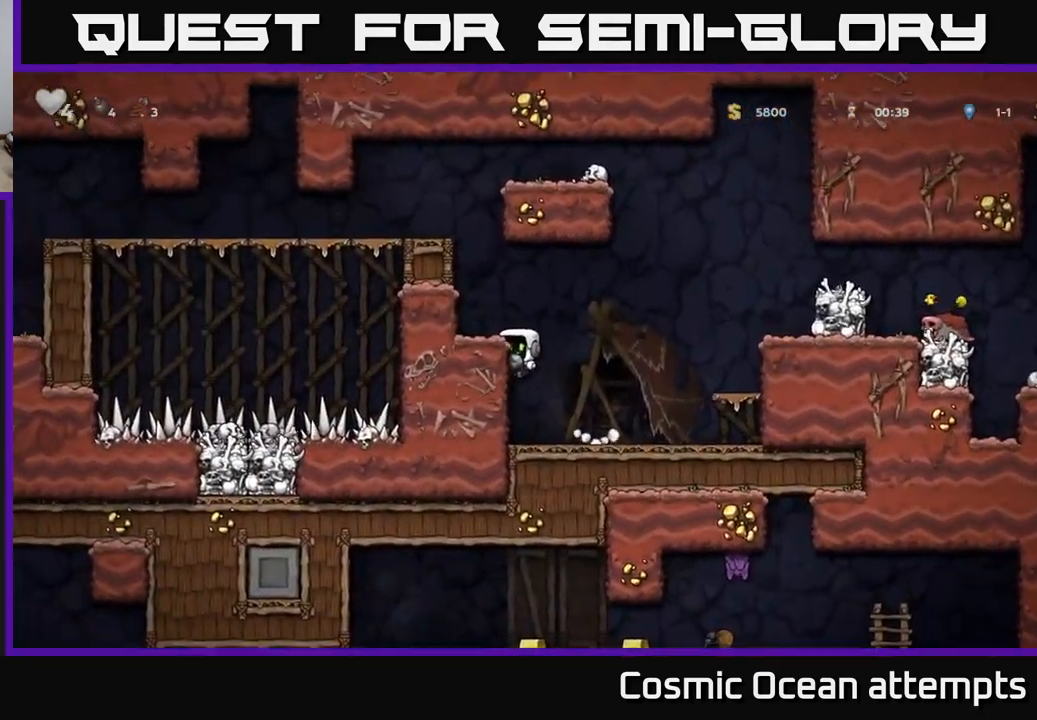
{"buttons": ["DPAD_LEFT"], "left_stick": "center", "right_stick": "center", "events": [[17, "A", "down"], [117, "A", "up"], [367, "A", "down"], [500, "A", "up"]]}
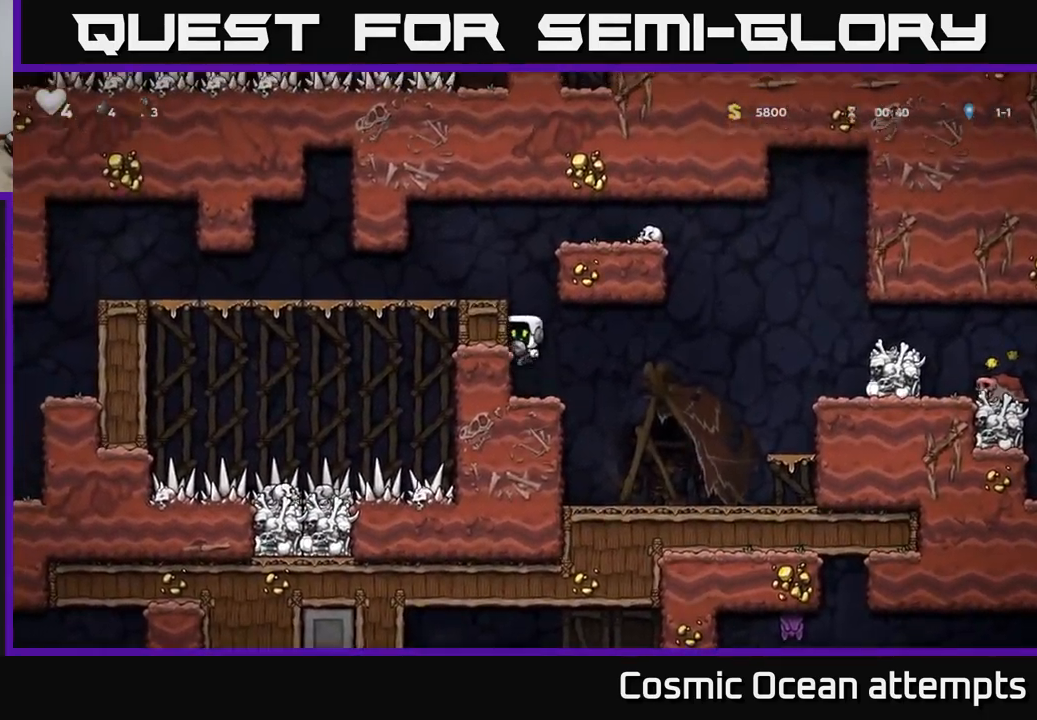
{"buttons": ["DPAD_LEFT"], "left_stick": "center", "right_stick": "center", "events": [[167, "A", "down"], [300, "A", "up"]]}
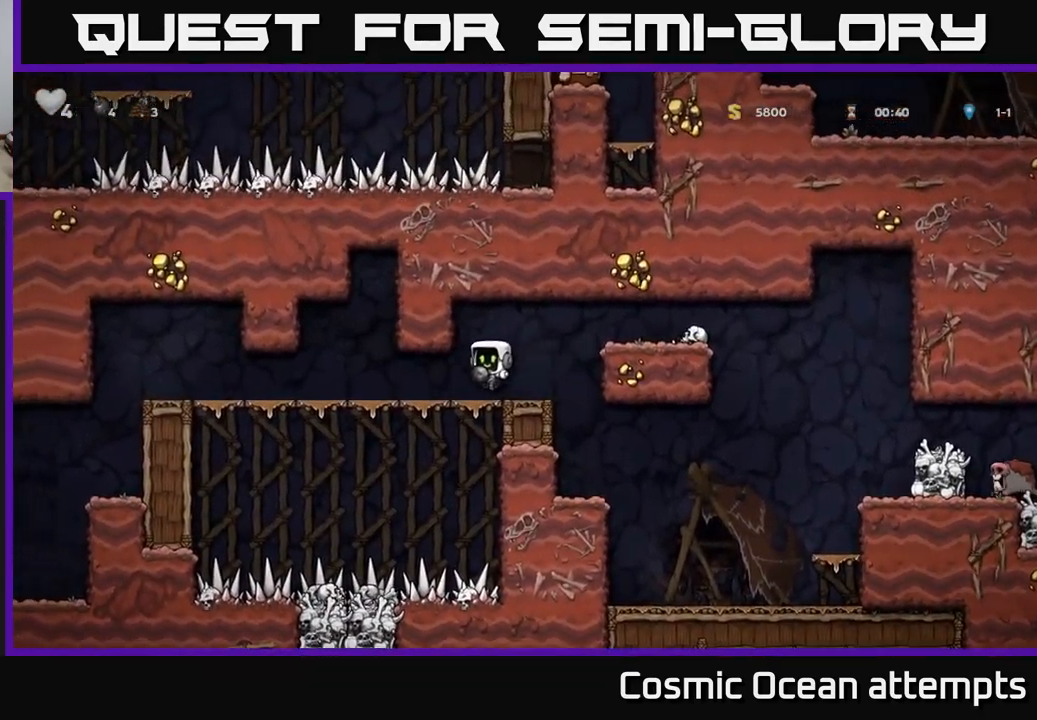
{"buttons": ["DPAD_LEFT"], "left_stick": "center", "right_stick": "center", "events": []}
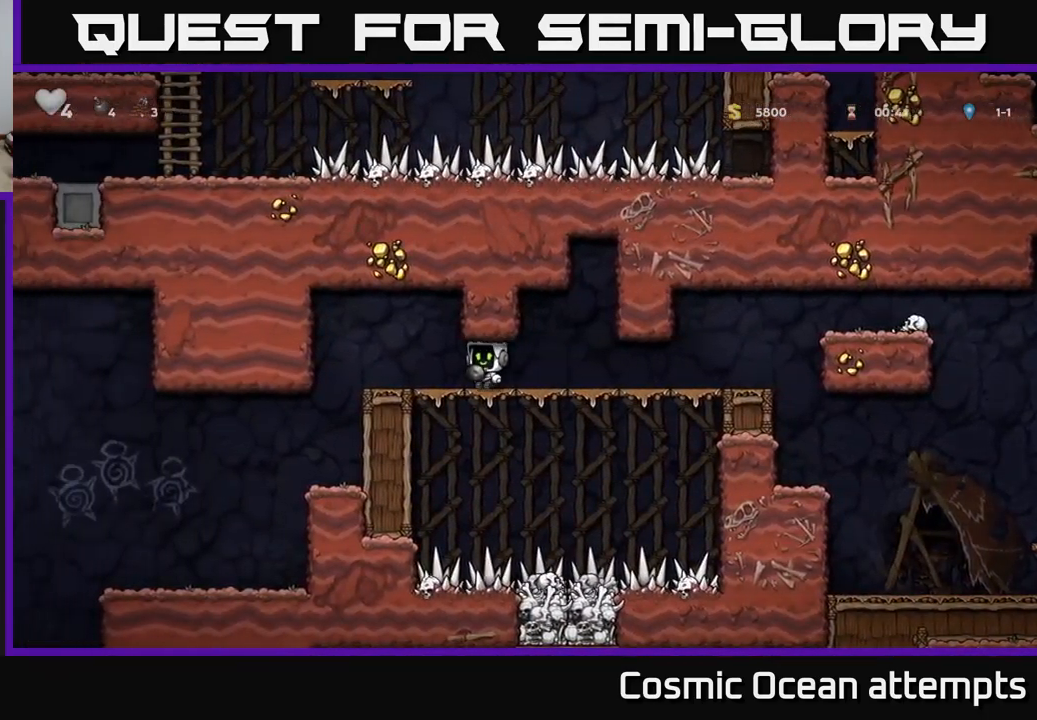
{"buttons": [], "left_stick": "center", "right_stick": "center", "events": [[300, "DPAD_LEFT", "up"]]}
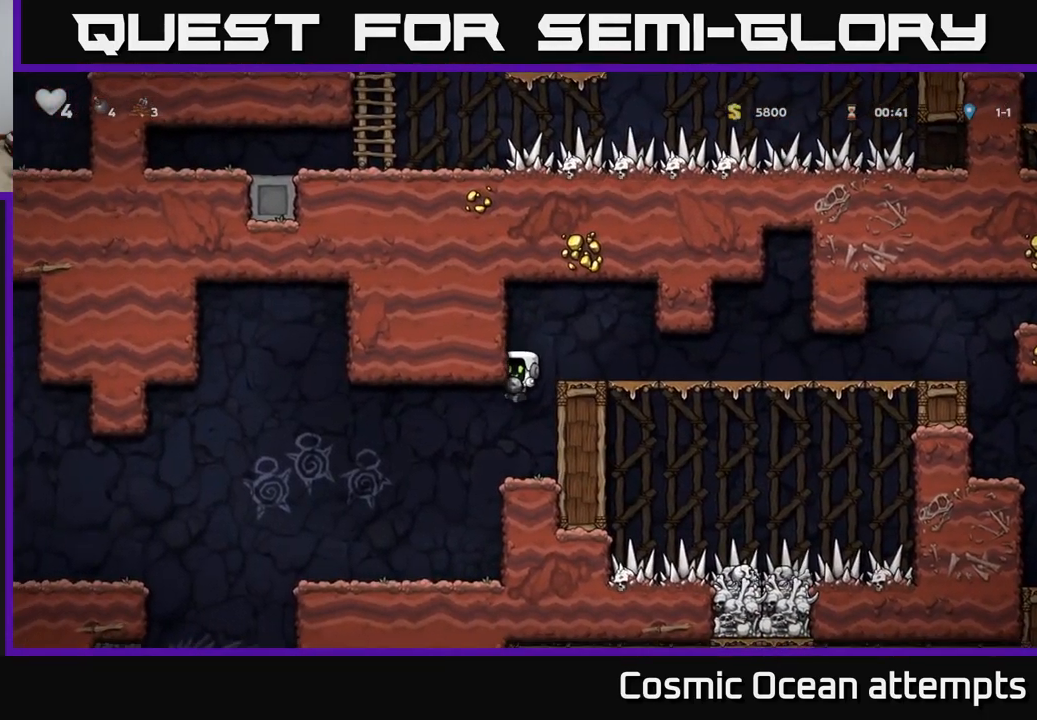
{"buttons": ["A", "DPAD_LEFT"], "left_stick": "center", "right_stick": "center", "events": [[50, "DPAD_LEFT", "down"], [450, "A", "down"]]}
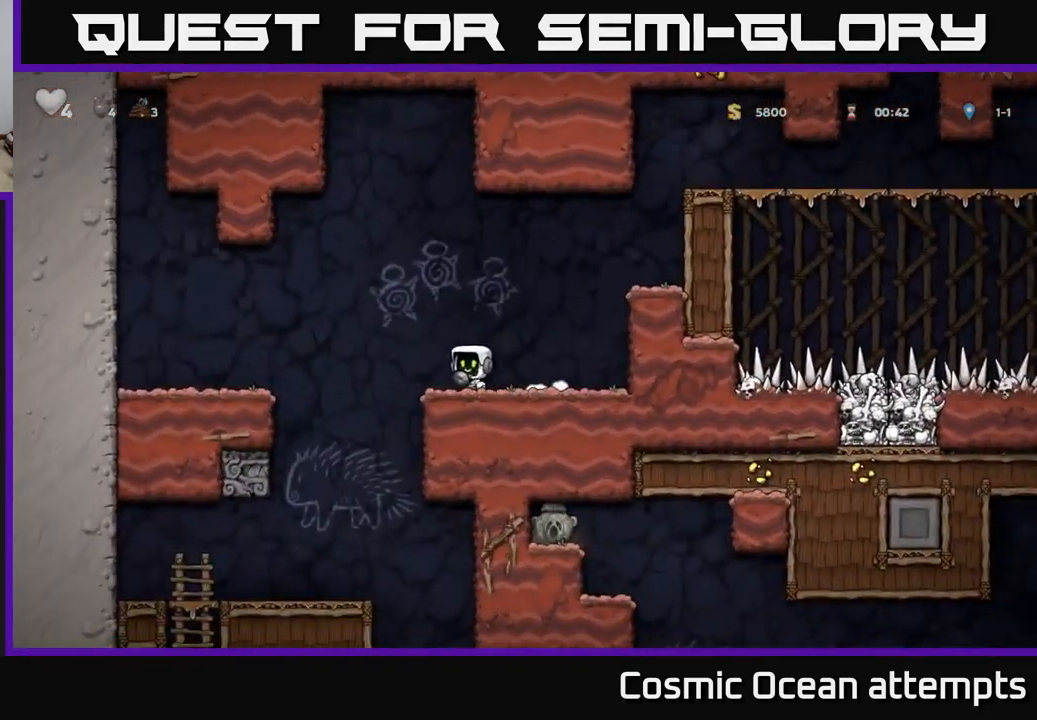
{"buttons": ["DPAD_LEFT"], "left_stick": "center", "right_stick": "center", "events": [[50, "A", "up"]]}
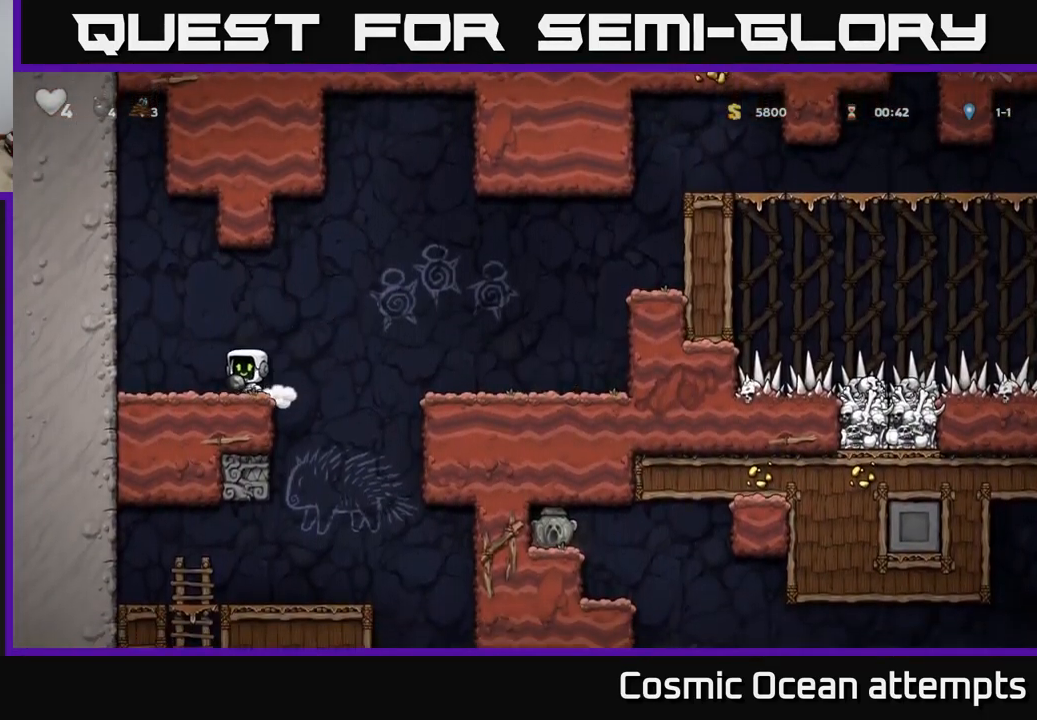
{"buttons": ["A"], "left_stick": "center", "right_stick": "center", "events": [[67, "DPAD_LEFT", "up"], [384, "DPAD_RIGHT", "down"], [417, "A", "down"], [500, "DPAD_RIGHT", "up"]]}
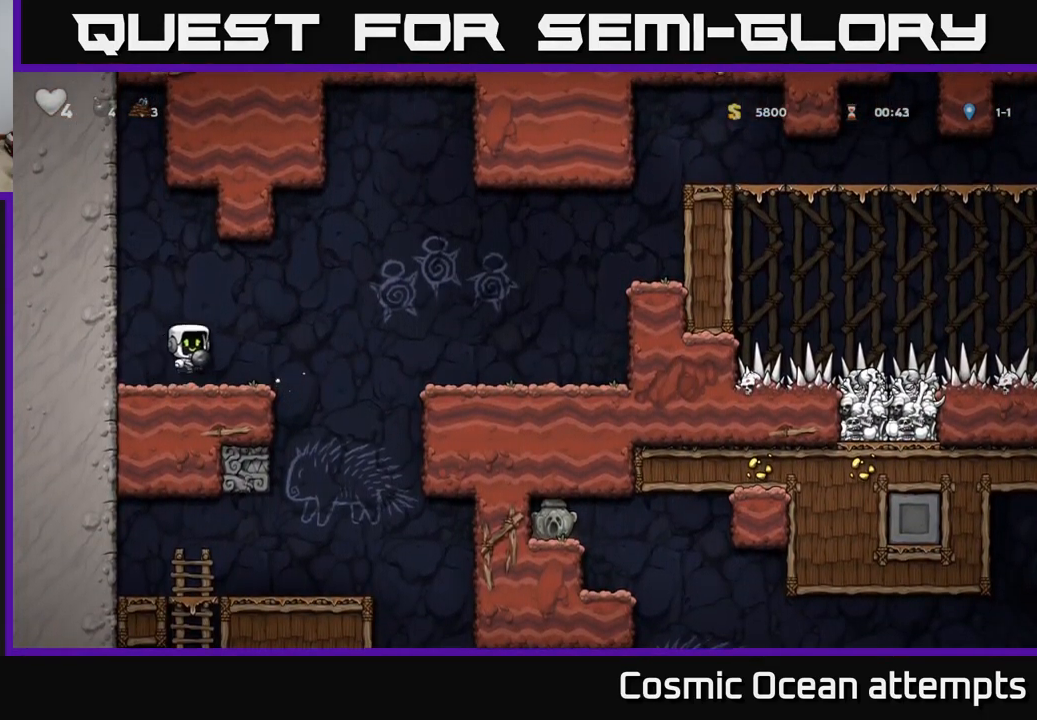
{"buttons": ["DPAD_RIGHT"], "left_stick": "center", "right_stick": "center", "events": [[50, "A", "up"], [50, "DPAD_DOWN", "down"], [117, "X", "down"], [184, "X", "up"], [217, "DPAD_DOWN", "up"], [451, "DPAD_RIGHT", "down"]]}
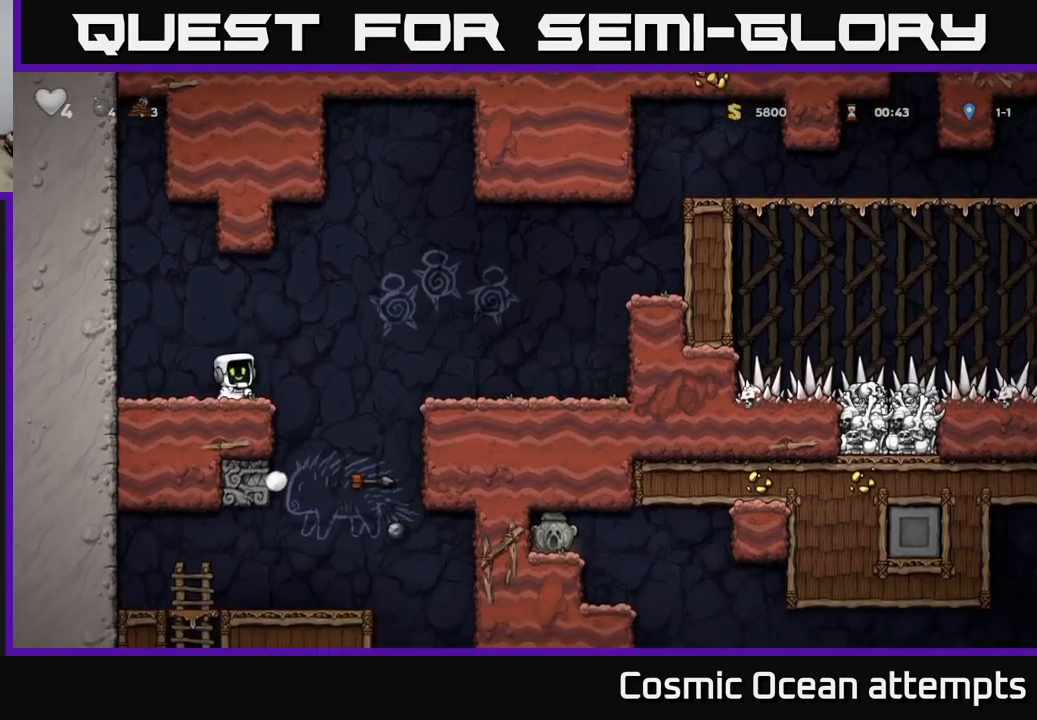
{"buttons": ["DPAD_LEFT"], "left_stick": "center", "right_stick": "center", "events": [[17, "A", "down"], [83, "A", "up"], [233, "DPAD_RIGHT", "up"], [483, "DPAD_LEFT", "down"]]}
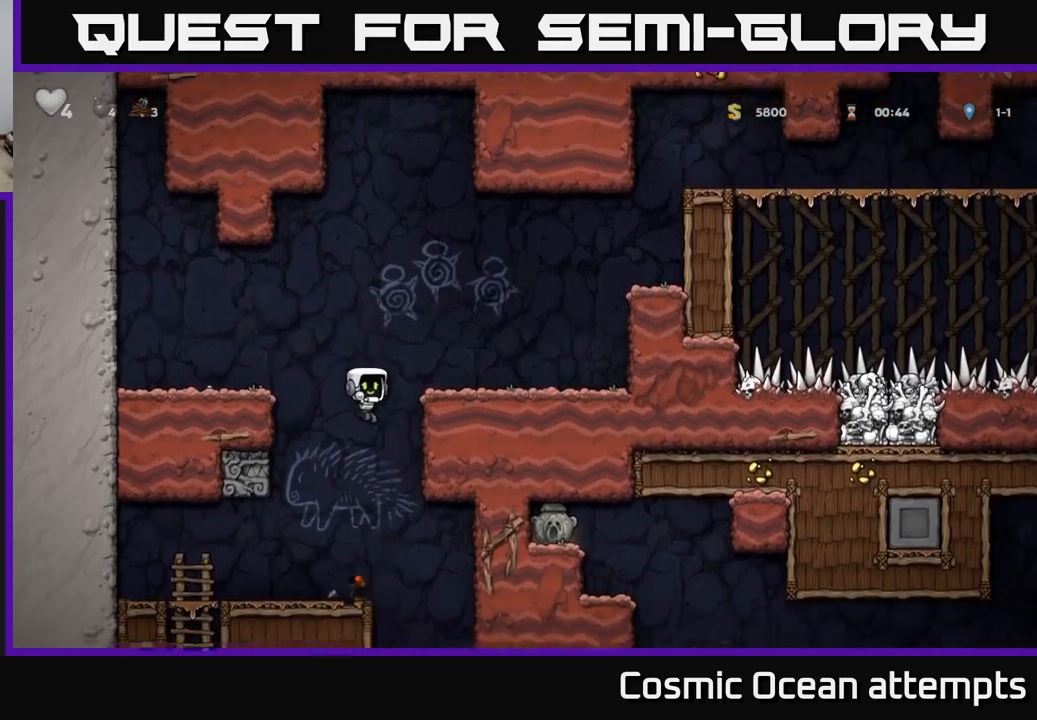
{"buttons": ["DPAD_DOWN"], "left_stick": "center", "right_stick": "center", "events": [[83, "DPAD_LEFT", "up"], [350, "DPAD_RIGHT", "down"], [467, "DPAD_DOWN", "down"], [500, "DPAD_RIGHT", "up"]]}
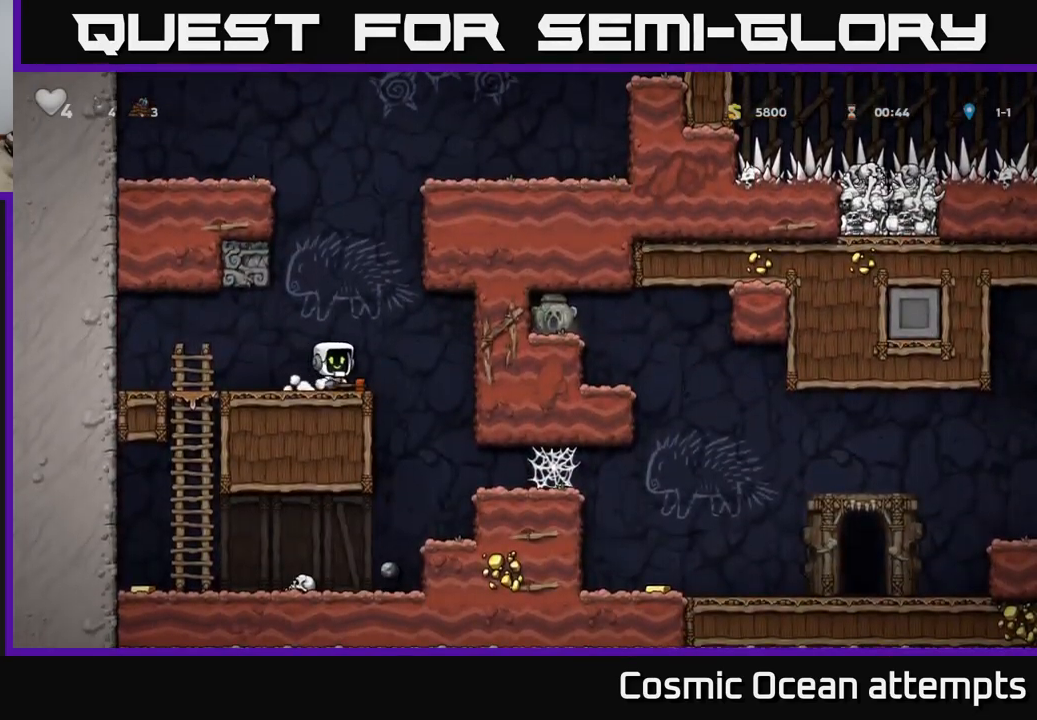
{"buttons": [], "left_stick": "center", "right_stick": "center", "events": [[17, "X", "down"], [100, "X", "up"], [167, "DPAD_DOWN", "up"], [167, "DPAD_RIGHT", "down"], [383, "DPAD_RIGHT", "up"]]}